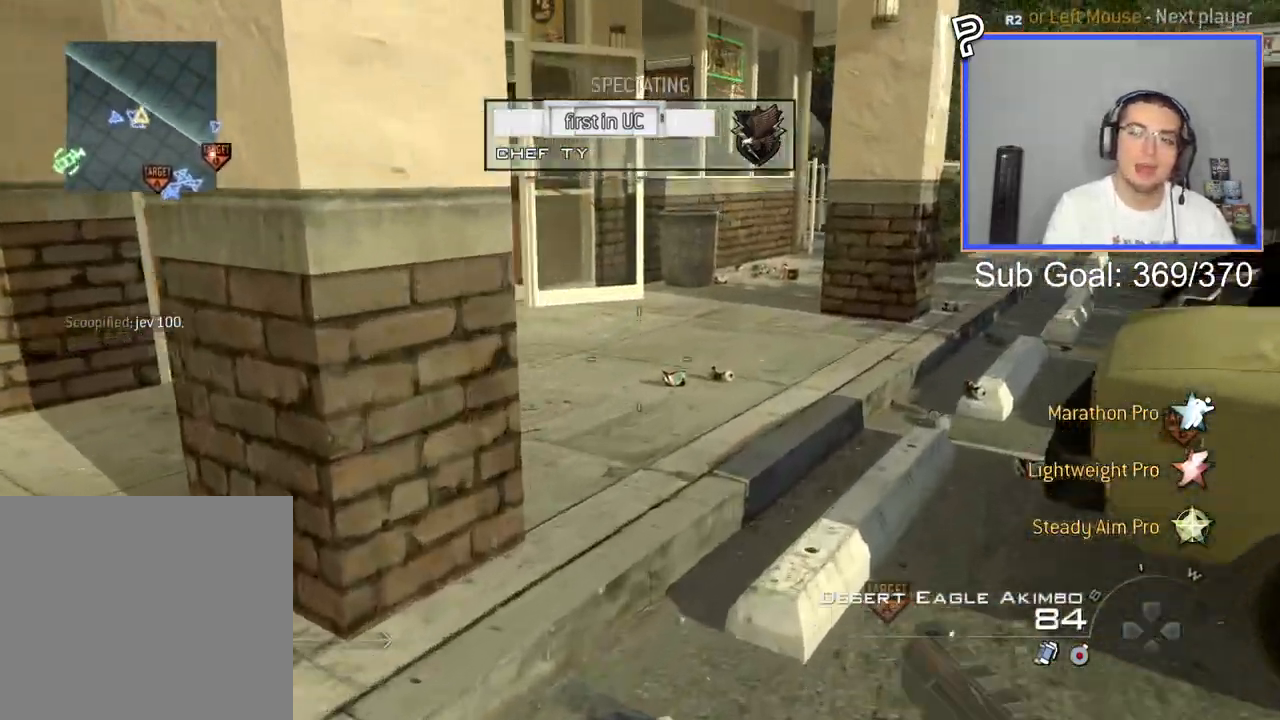
Gameplay with a controller (PlayStation layout); each line is a JSON object with the inputs held at the frame after it. "events" lists button and stick changes between this image and that frame as [ms after this image, input, new state], when the widget could be followed in between.
{"buttons": [], "left_stick": "center", "right_stick": "center", "events": [[84, "L2", "down"], [250, "L2", "up"]]}
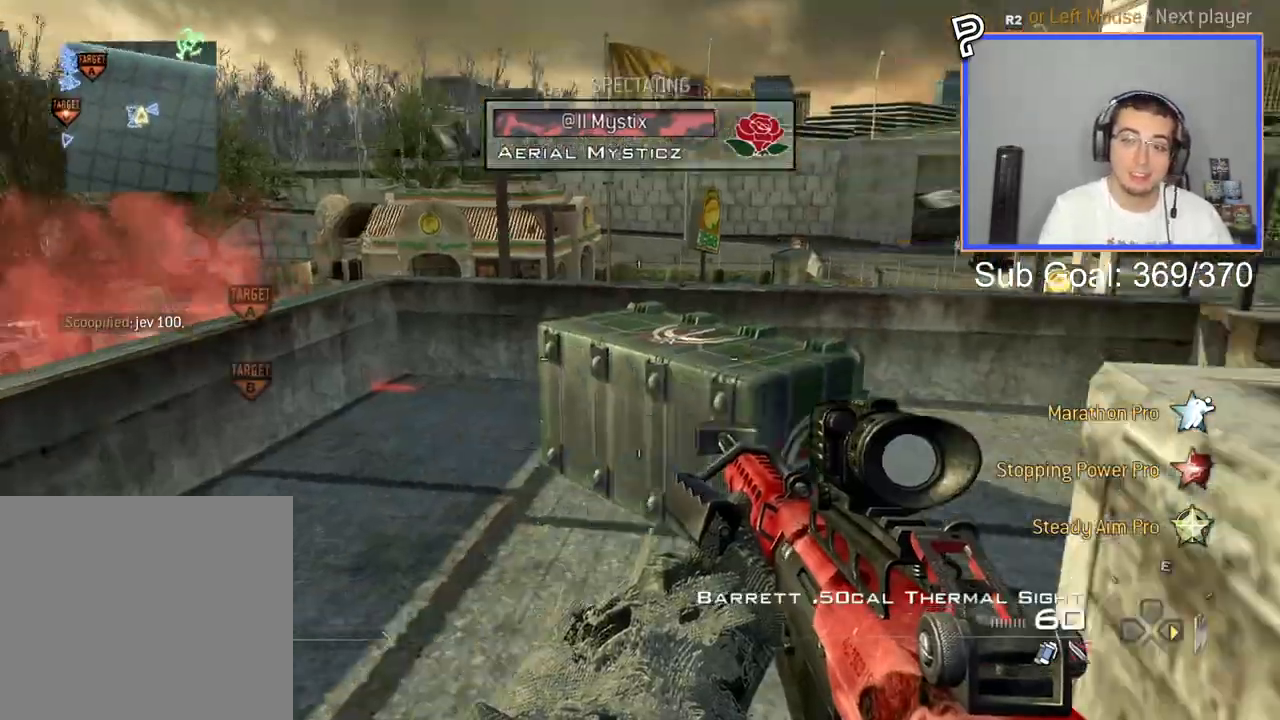
{"buttons": [], "left_stick": "center", "right_stick": "center", "events": []}
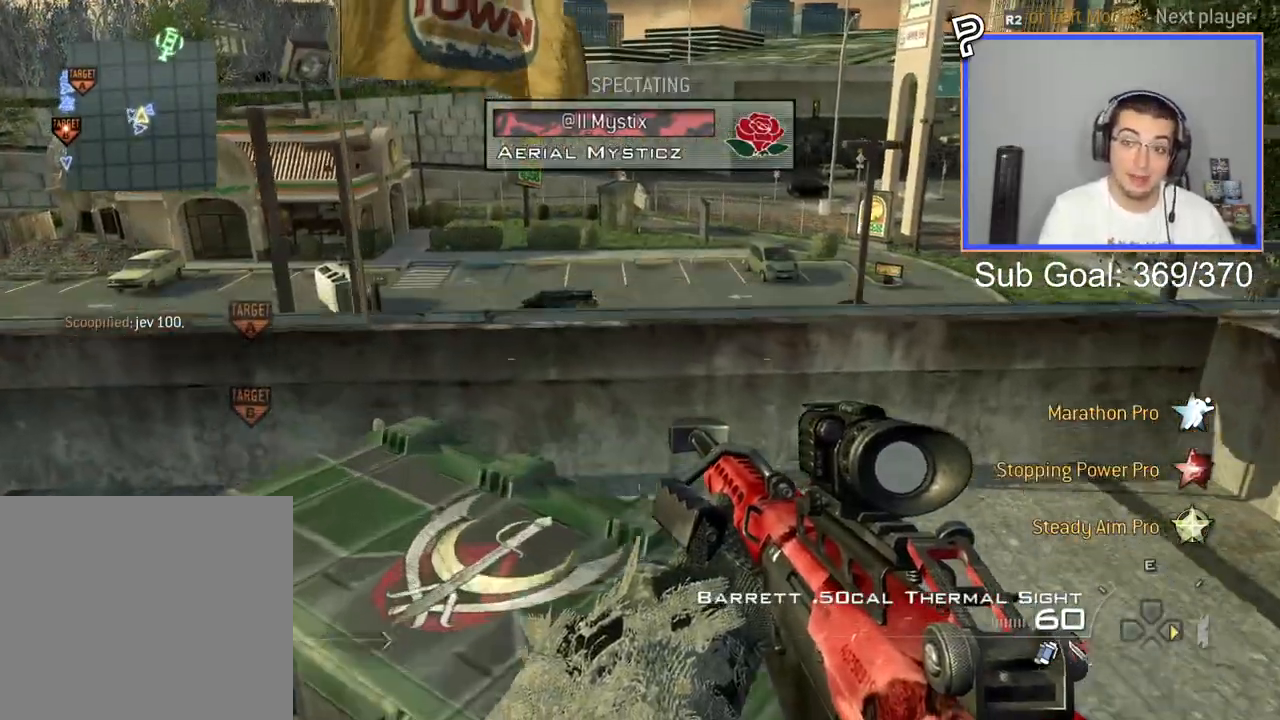
{"buttons": [], "left_stick": "center", "right_stick": "center", "events": []}
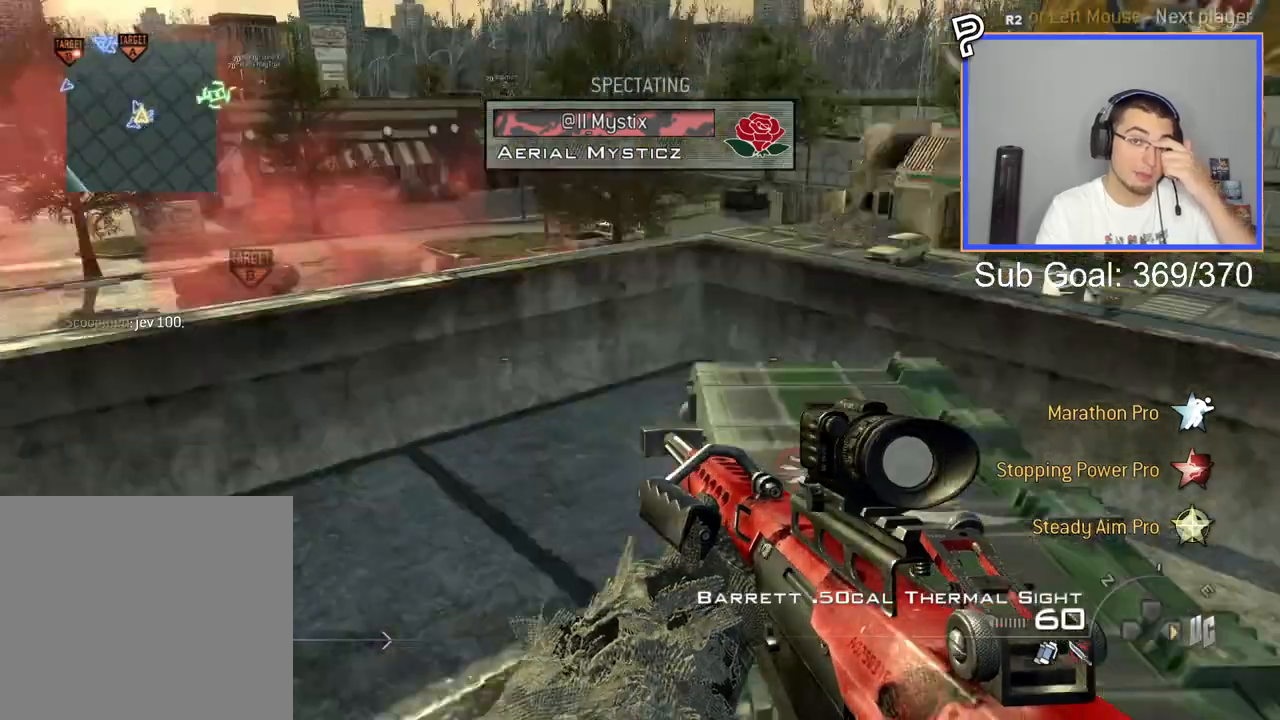
{"buttons": [], "left_stick": "center", "right_stick": "center", "events": []}
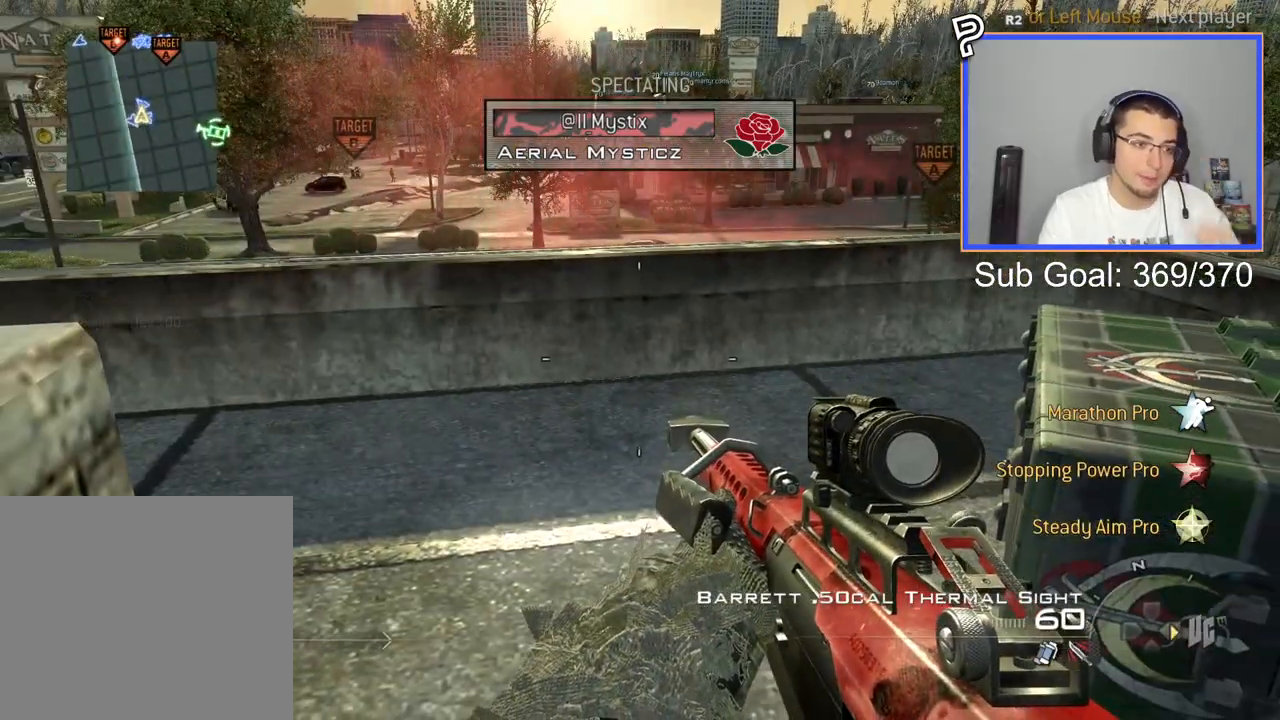
{"buttons": [], "left_stick": "center", "right_stick": "center", "events": [[217, "R2", "down"], [367, "R2", "up"]]}